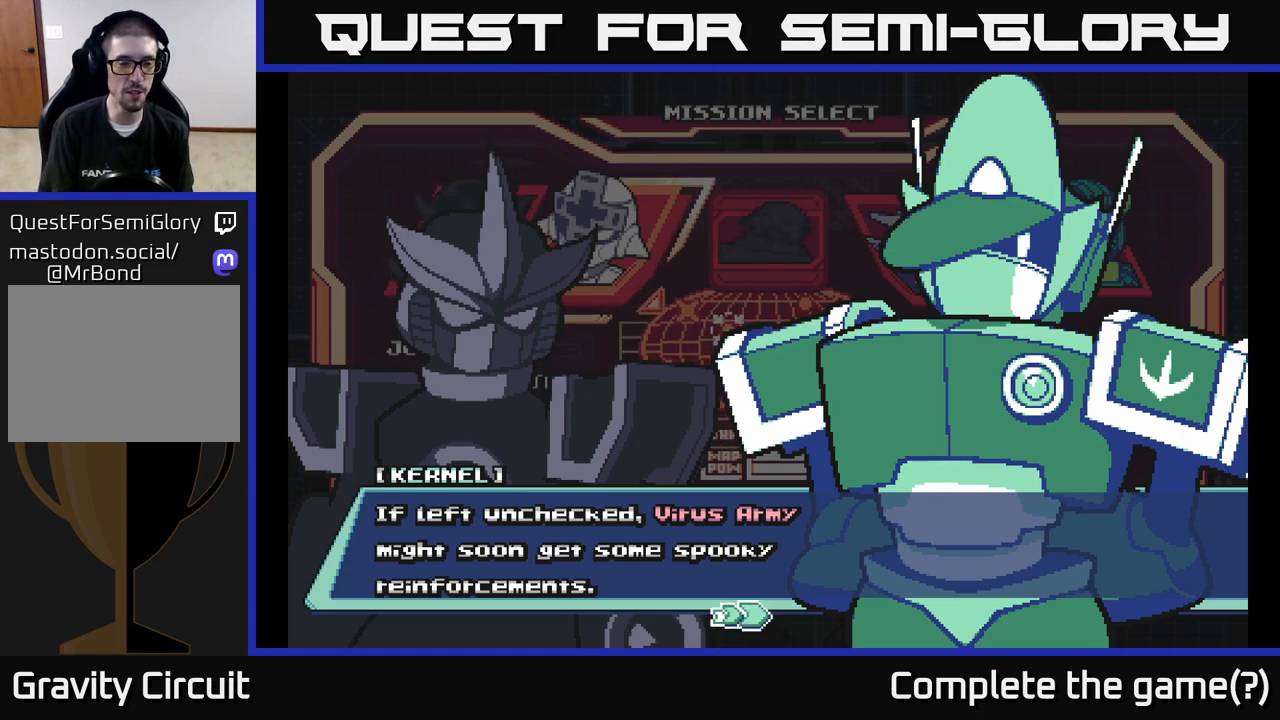
Gameplay with a controller (Xbox layout); each line is a JSON object with the inputs held at the frame after it. "events" lists button and stick changes between this image and that frame as [ms after this image, input, new state], when the widget could be followed in between.
{"buttons": ["A"], "left_stick": "center", "right_stick": "center", "events": [[133, "A", "down"]]}
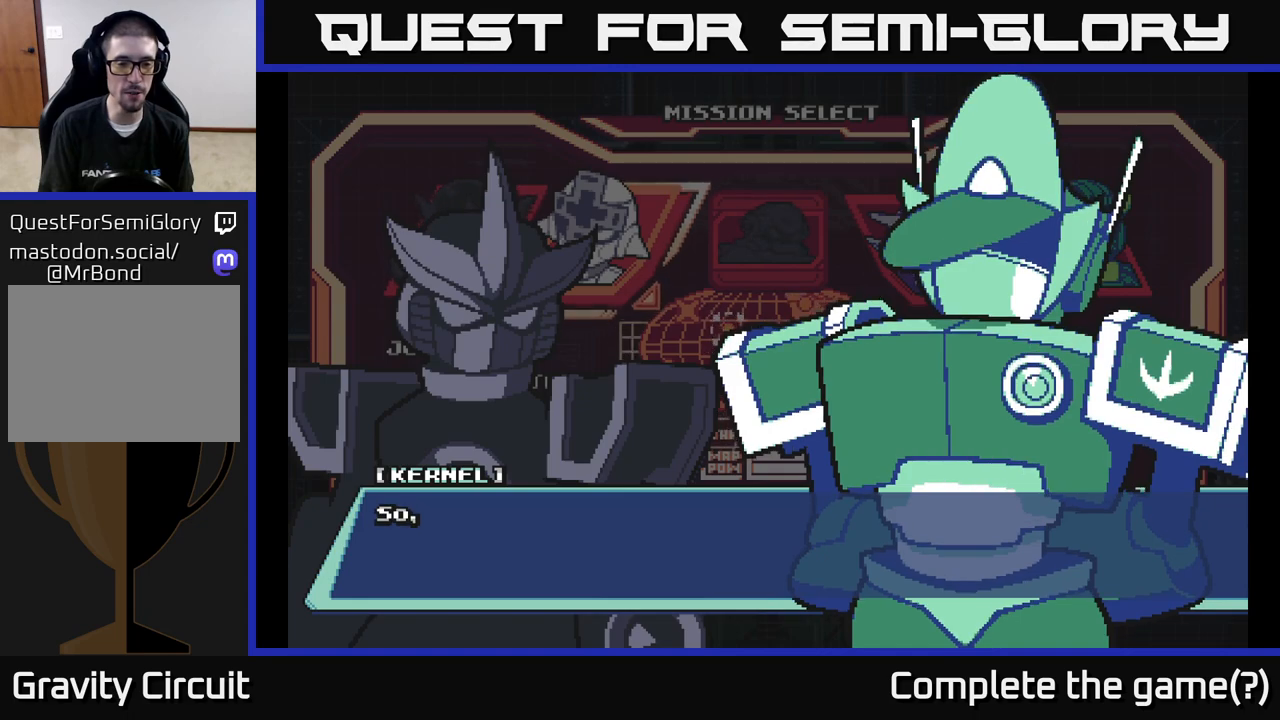
{"buttons": [], "left_stick": "center", "right_stick": "center", "events": [[33, "A", "up"]]}
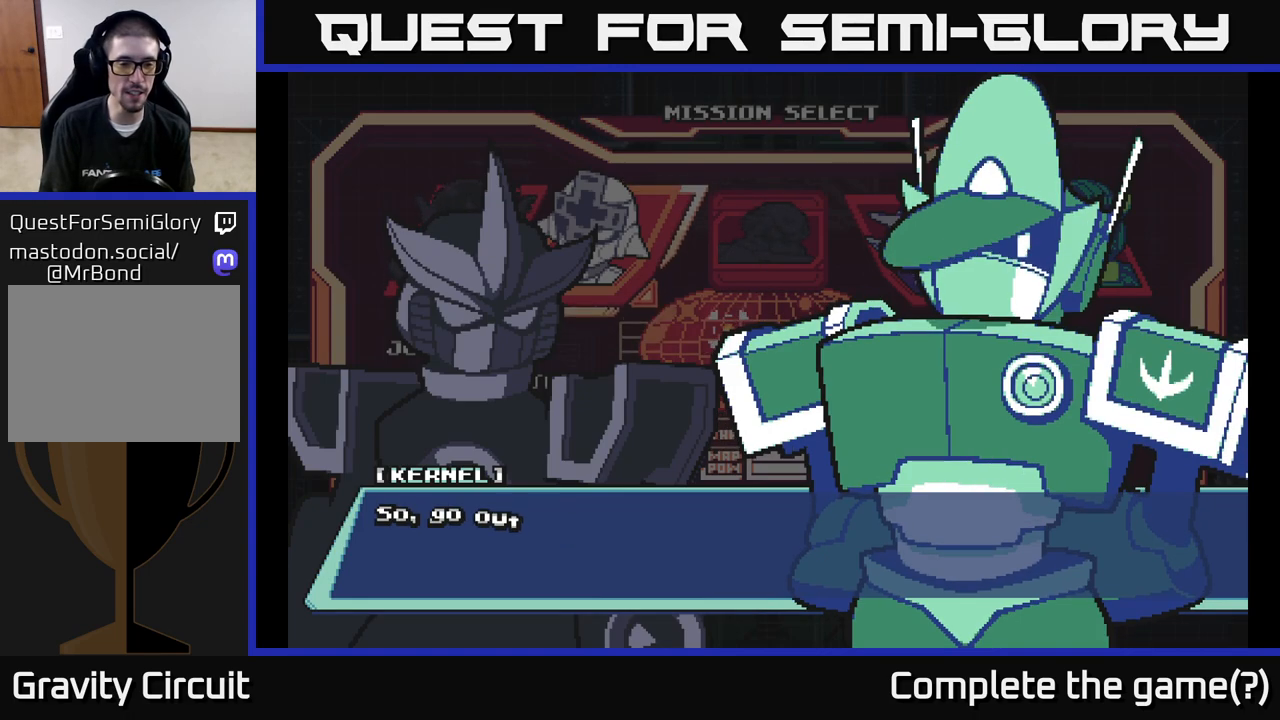
{"buttons": ["A"], "left_stick": "center", "right_stick": "center", "events": [[283, "A", "down"]]}
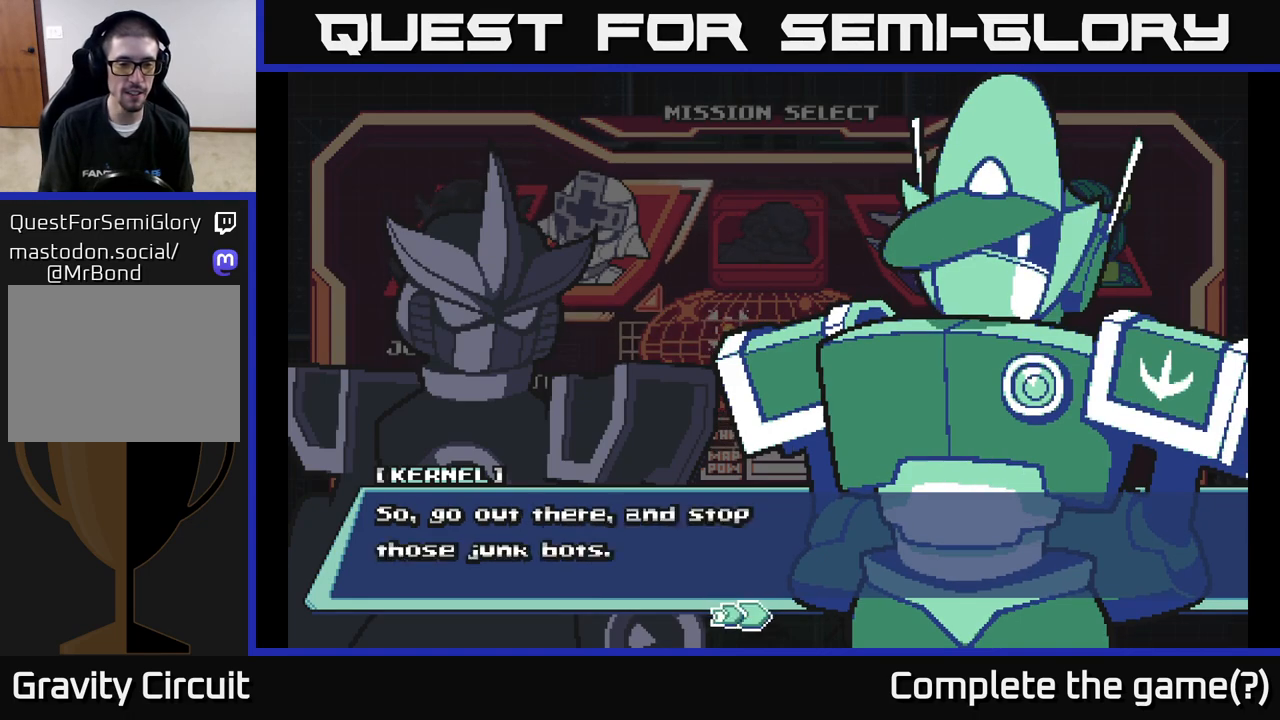
{"buttons": ["A"], "left_stick": "center", "right_stick": "center", "events": [[50, "A", "up"], [467, "A", "down"]]}
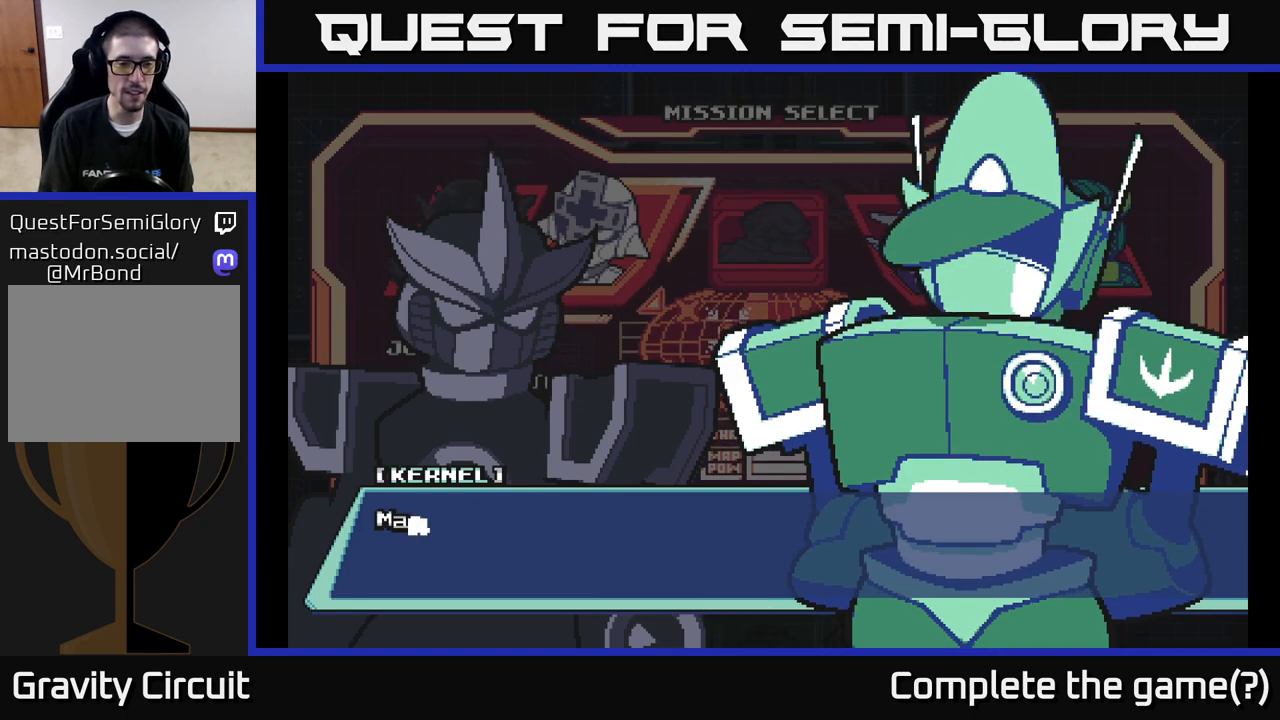
{"buttons": [], "left_stick": "center", "right_stick": "center", "events": [[200, "A", "up"]]}
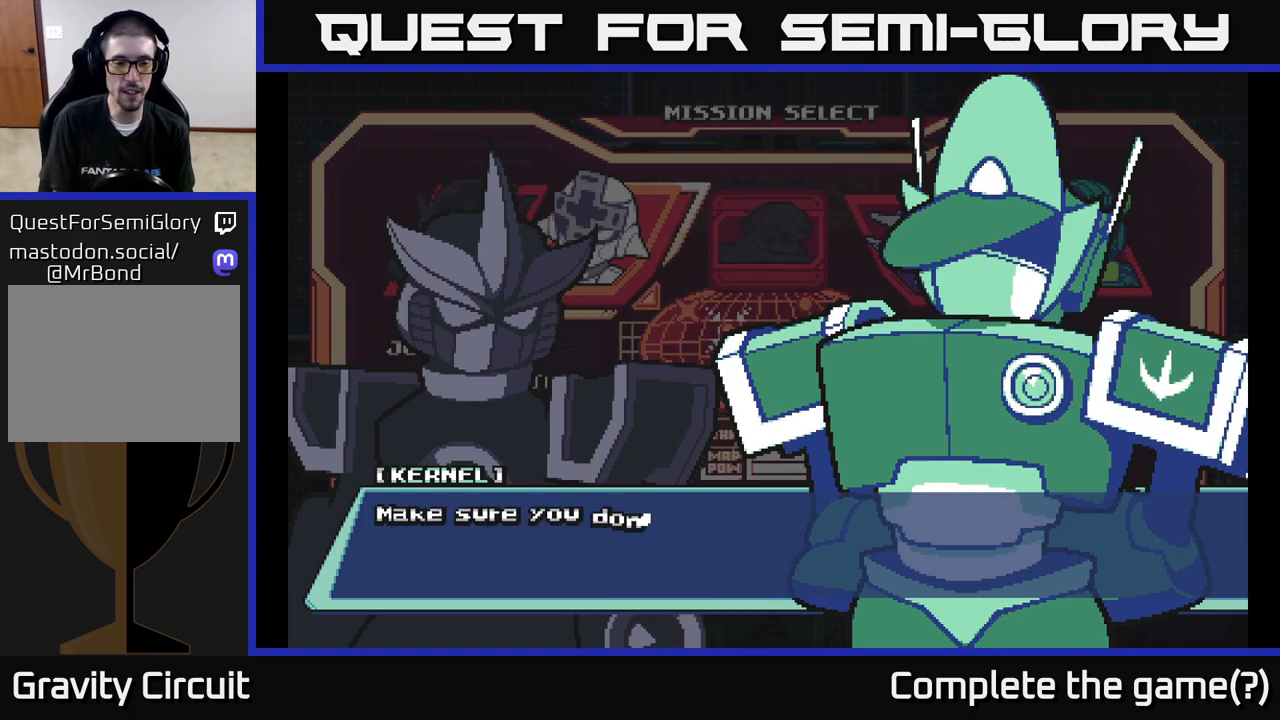
{"buttons": [], "left_stick": "center", "right_stick": "center", "events": []}
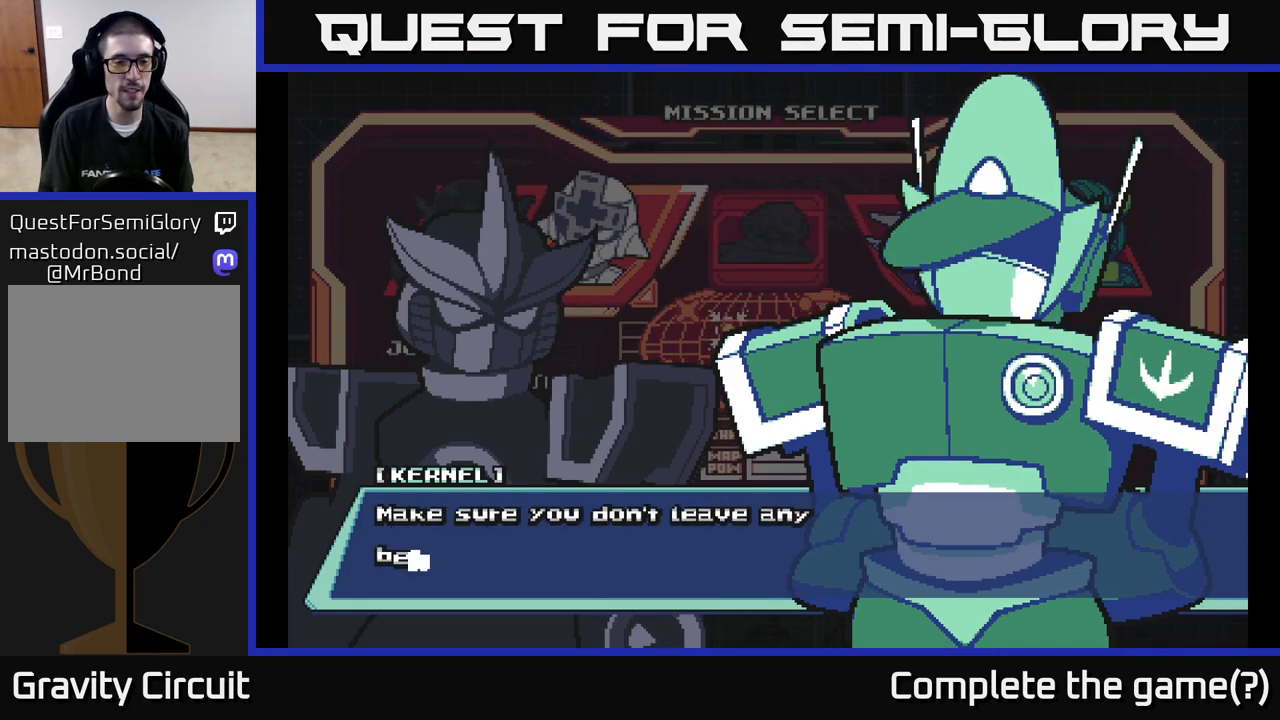
{"buttons": ["A"], "left_stick": "center", "right_stick": "center", "events": [[500, "A", "down"]]}
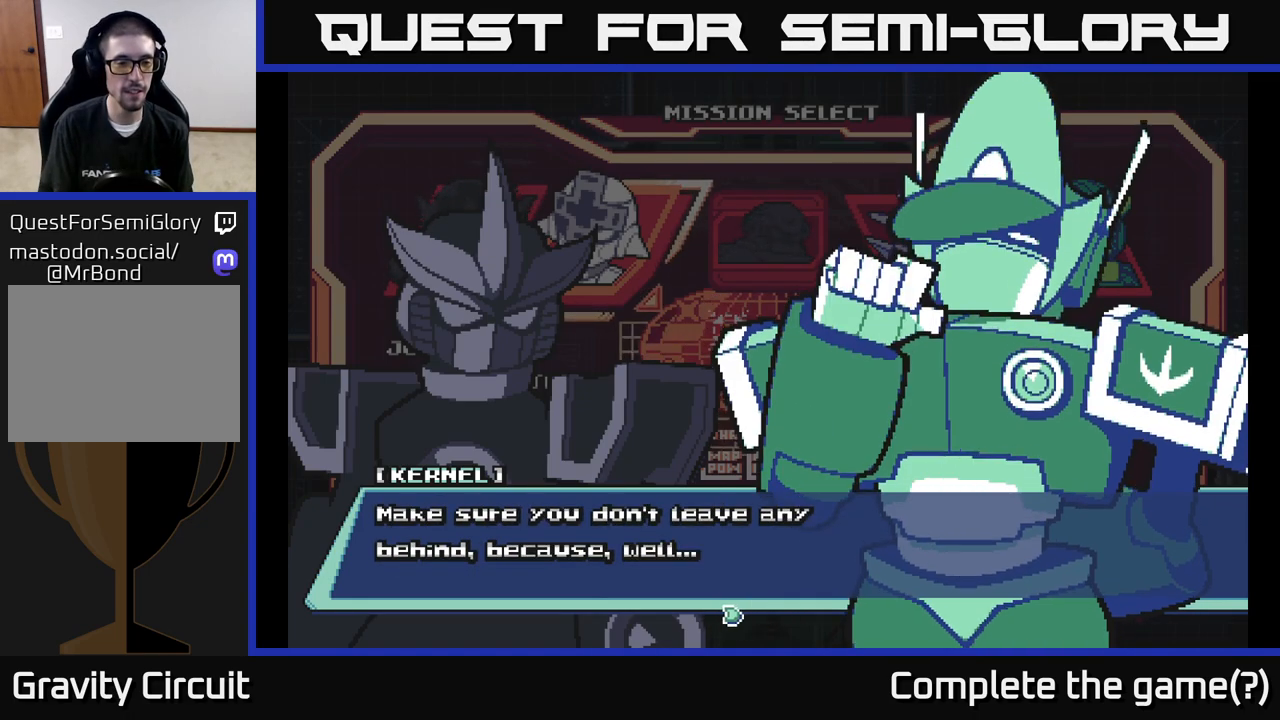
{"buttons": [], "left_stick": "center", "right_stick": "center", "events": [[300, "A", "up"]]}
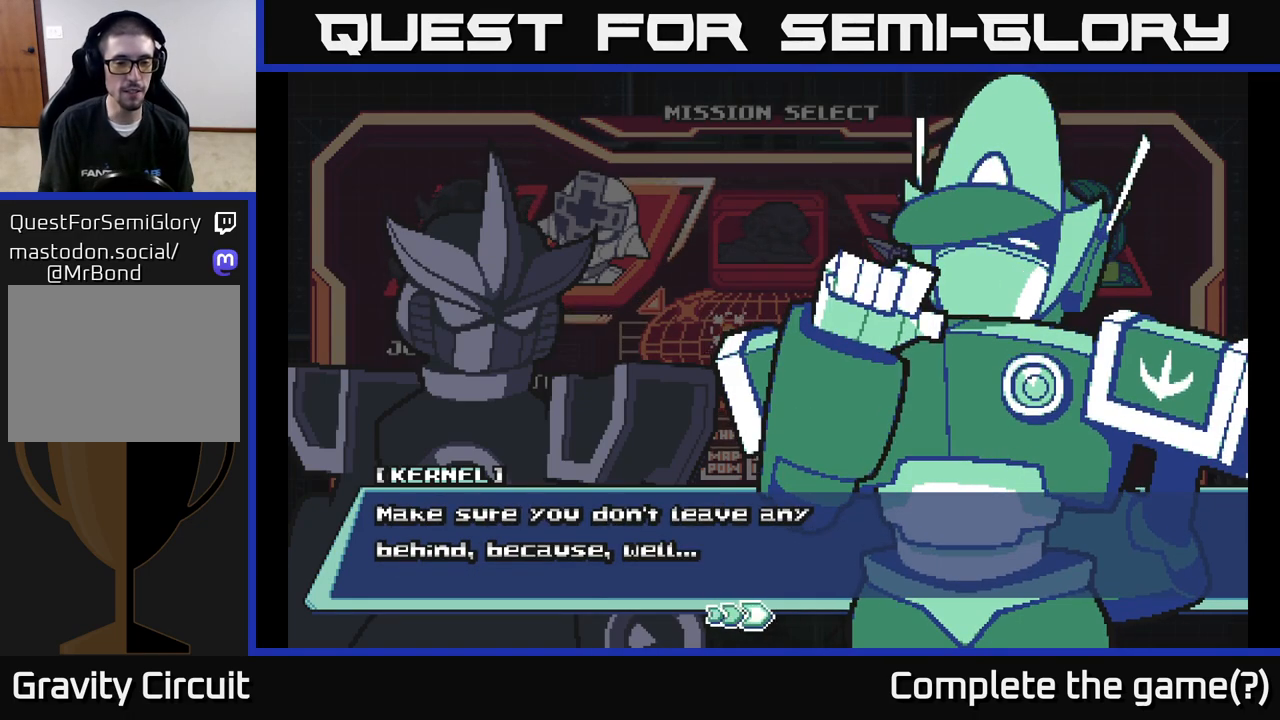
{"buttons": [], "left_stick": "center", "right_stick": "center", "events": []}
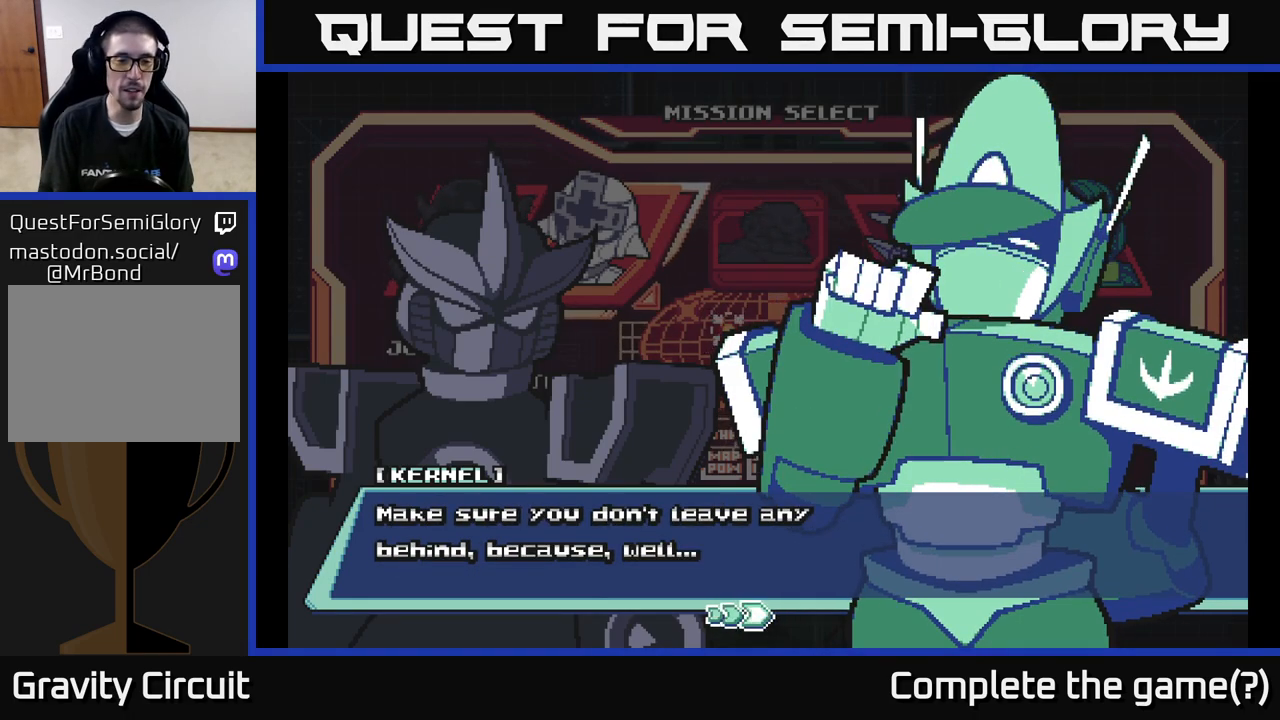
{"buttons": [], "left_stick": "center", "right_stick": "center", "events": [[83, "A", "down"], [333, "A", "up"]]}
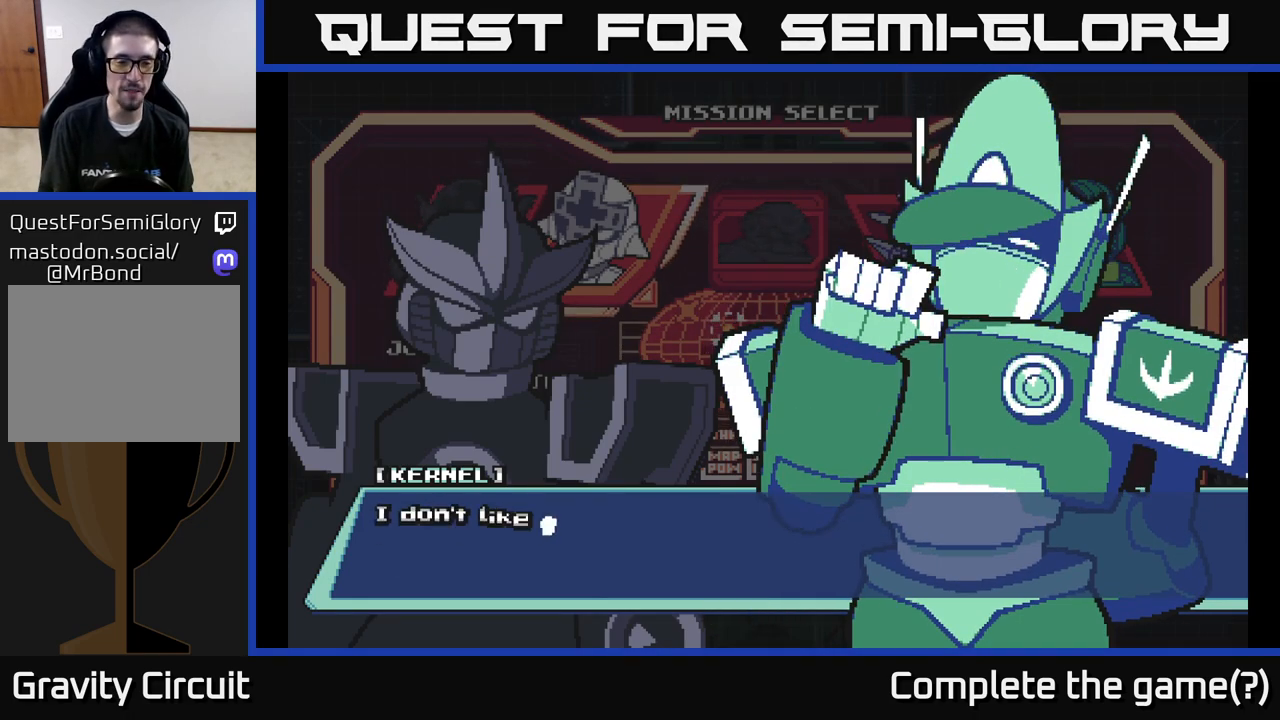
{"buttons": [], "left_stick": "center", "right_stick": "center", "events": [[317, "A", "down"], [467, "A", "up"]]}
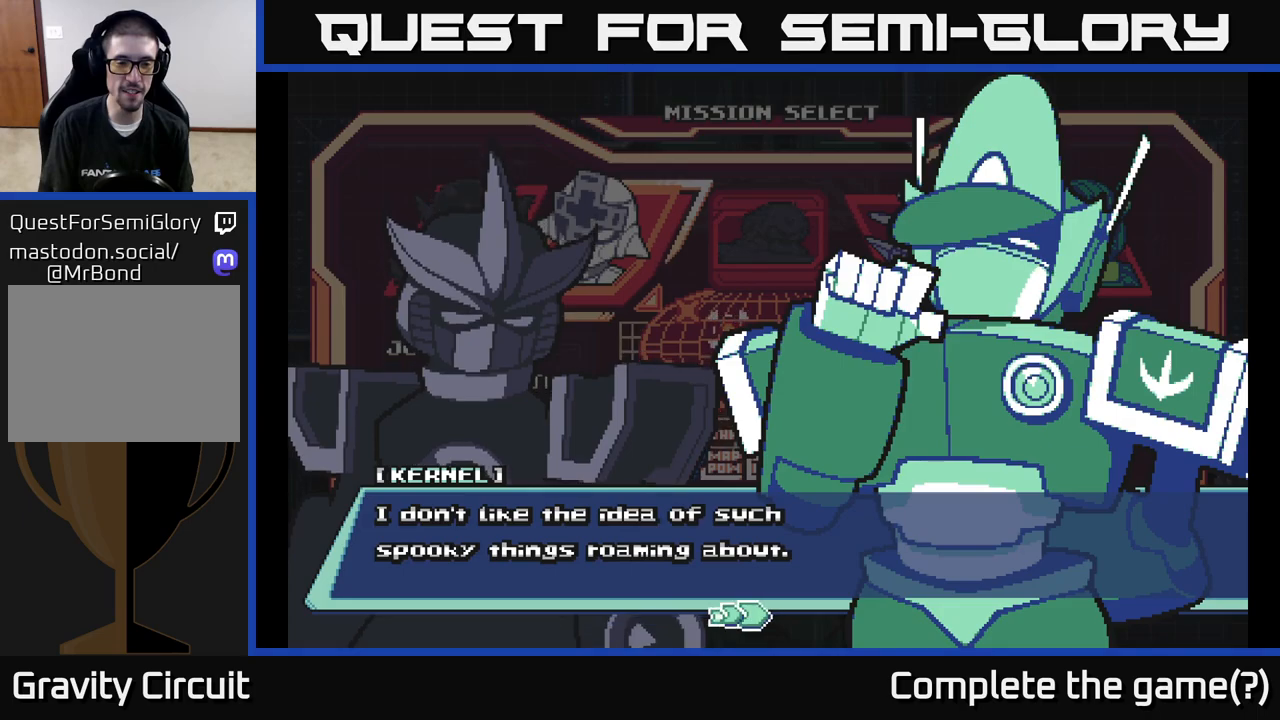
{"buttons": [], "left_stick": "center", "right_stick": "center", "events": []}
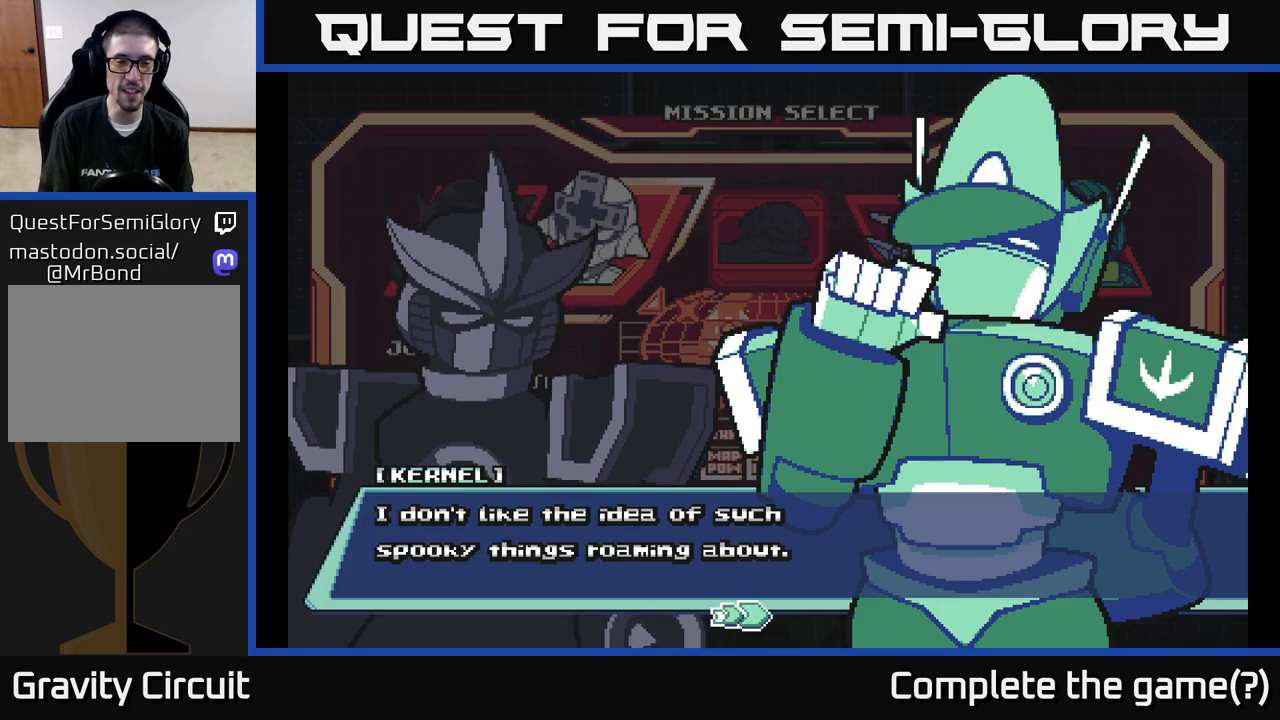
{"buttons": [], "left_stick": "center", "right_stick": "center", "events": [[67, "A", "down"], [283, "A", "up"]]}
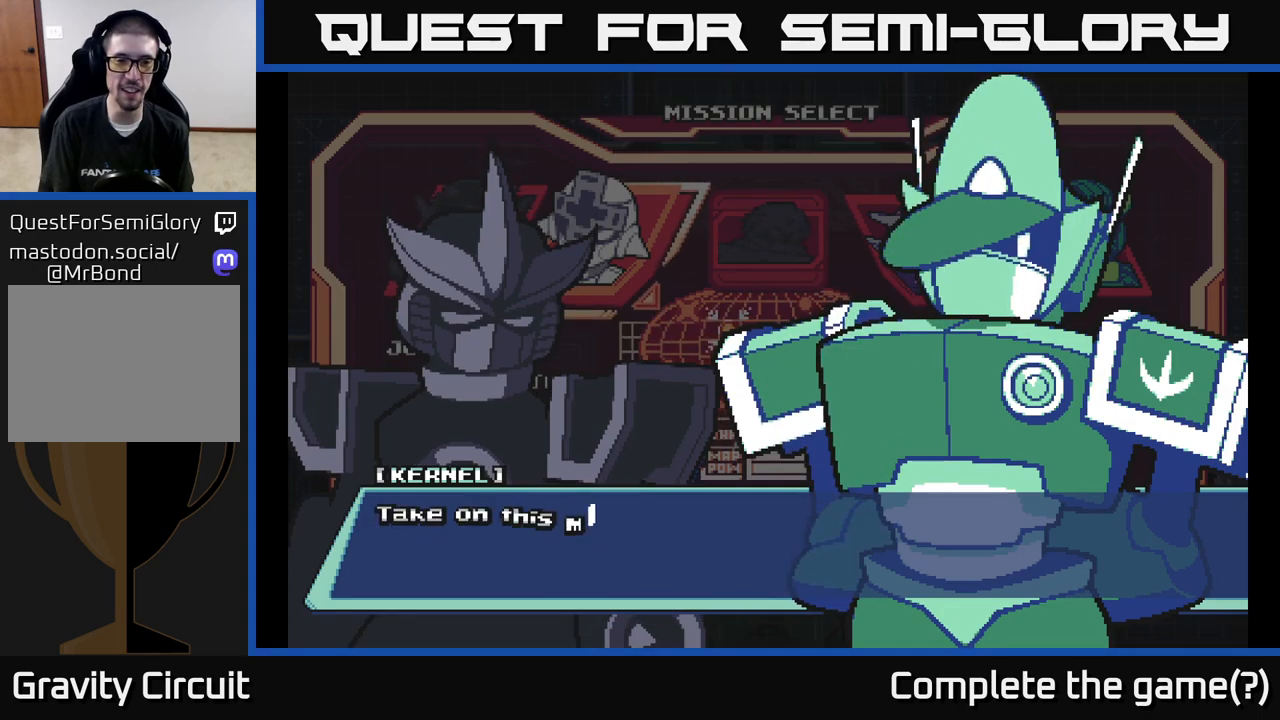
{"buttons": ["A"], "left_stick": "center", "right_stick": "center", "events": [[400, "A", "down"]]}
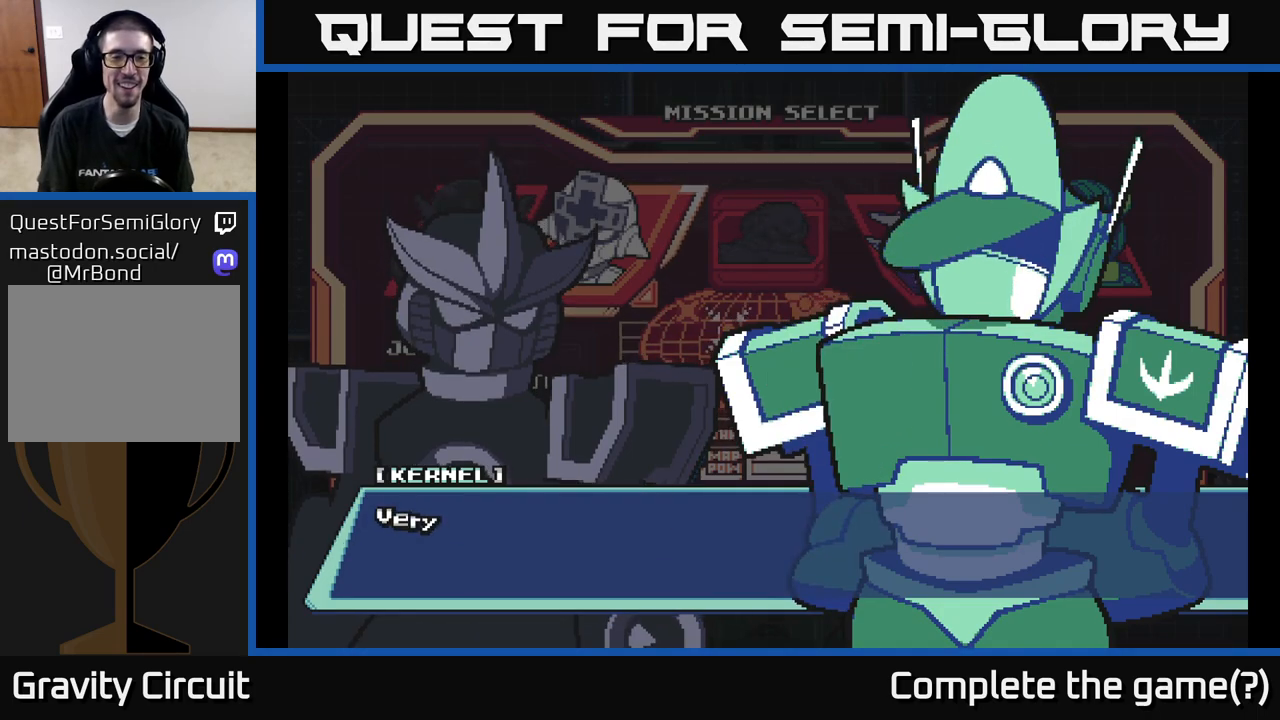
{"buttons": [], "left_stick": "center", "right_stick": "center", "events": [[117, "A", "up"]]}
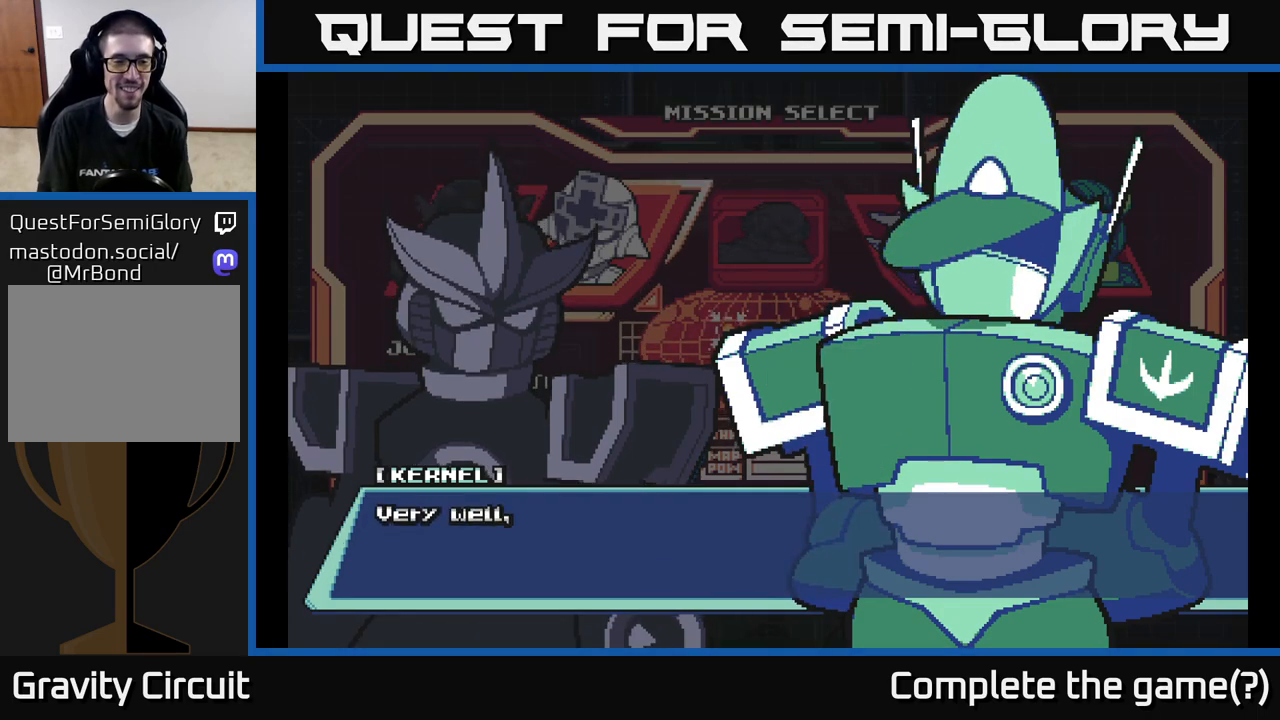
{"buttons": [], "left_stick": "center", "right_stick": "center", "events": [[267, "A", "down"], [483, "A", "up"]]}
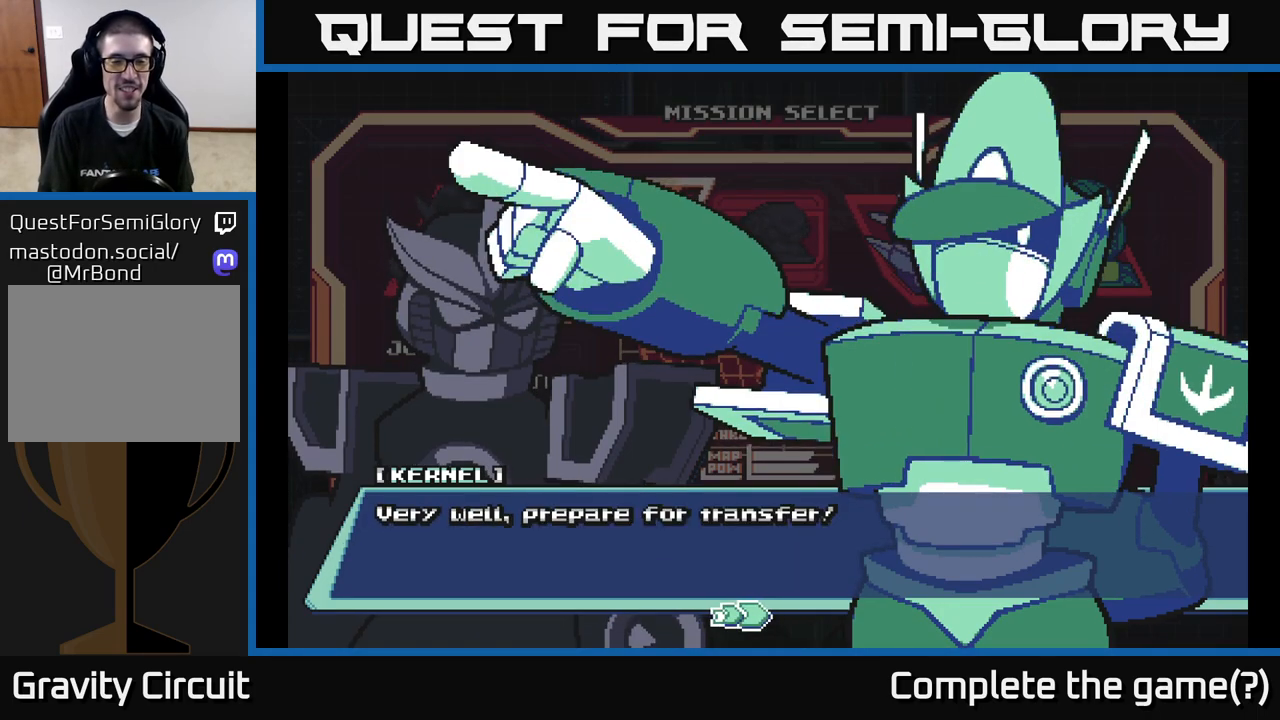
{"buttons": [], "left_stick": "center", "right_stick": "center", "events": [[183, "A", "down"], [350, "A", "up"]]}